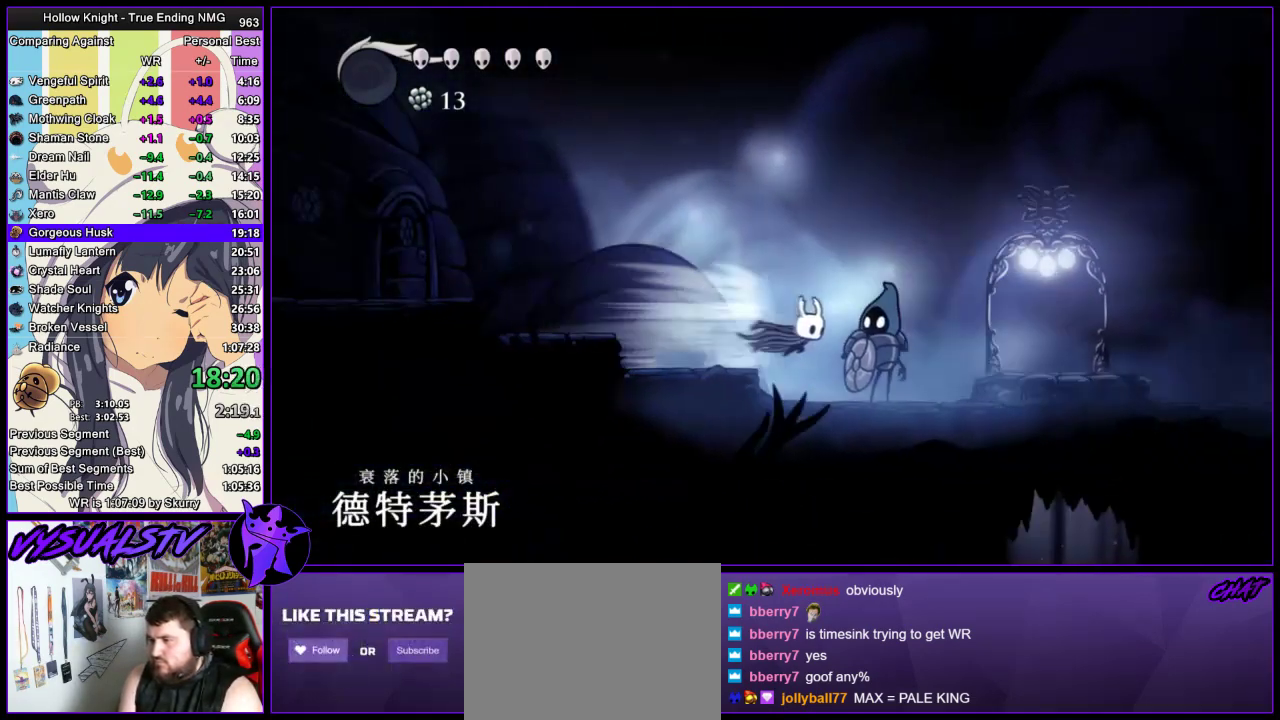
Gameplay with a controller (PlayStation layout); each line is a JSON object with the inputs held at the frame after it. "events" lists button and stick changes between this image and that frame as [ms after this image, input, new state], when the widget could be followed in between. Not read: R1.
{"buttons": ["R2"], "left_stick": "right", "right_stick": "center", "events": [[100, "R2", "up"], [467, "R2", "down"]]}
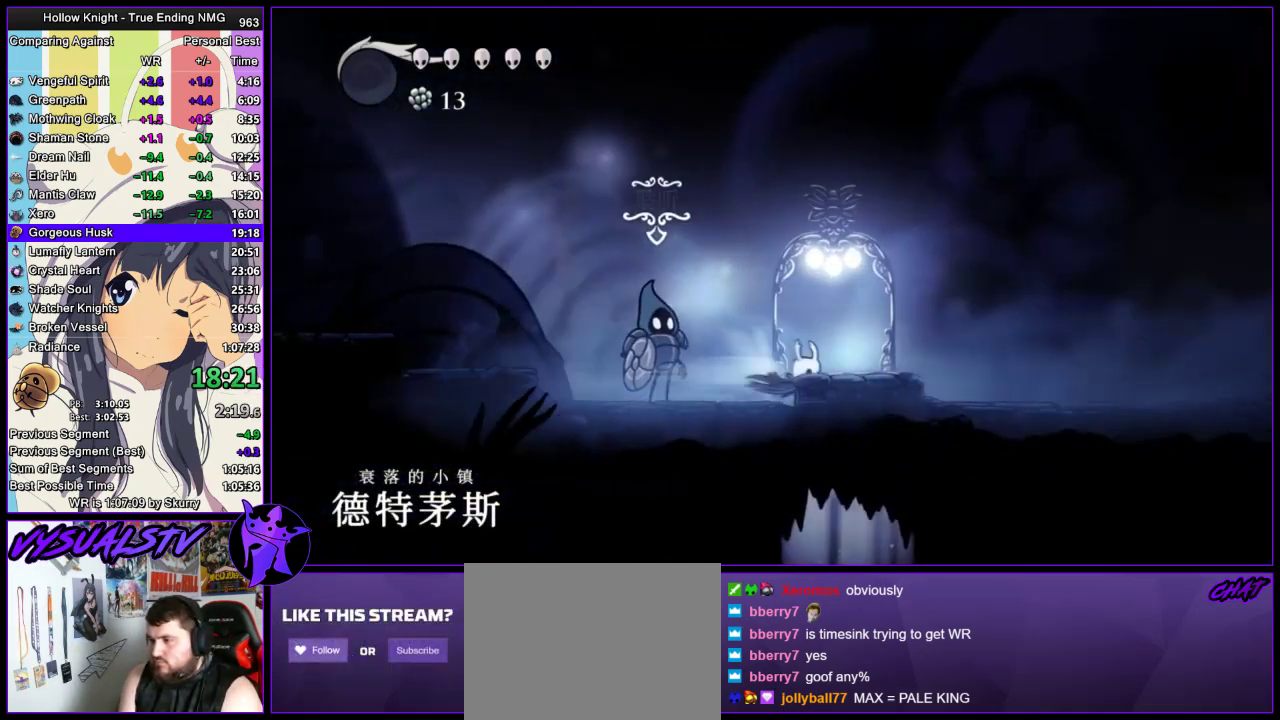
{"buttons": [], "left_stick": "center", "right_stick": "center", "events": [[133, "R2", "up"], [133, "left_stick", "center"]]}
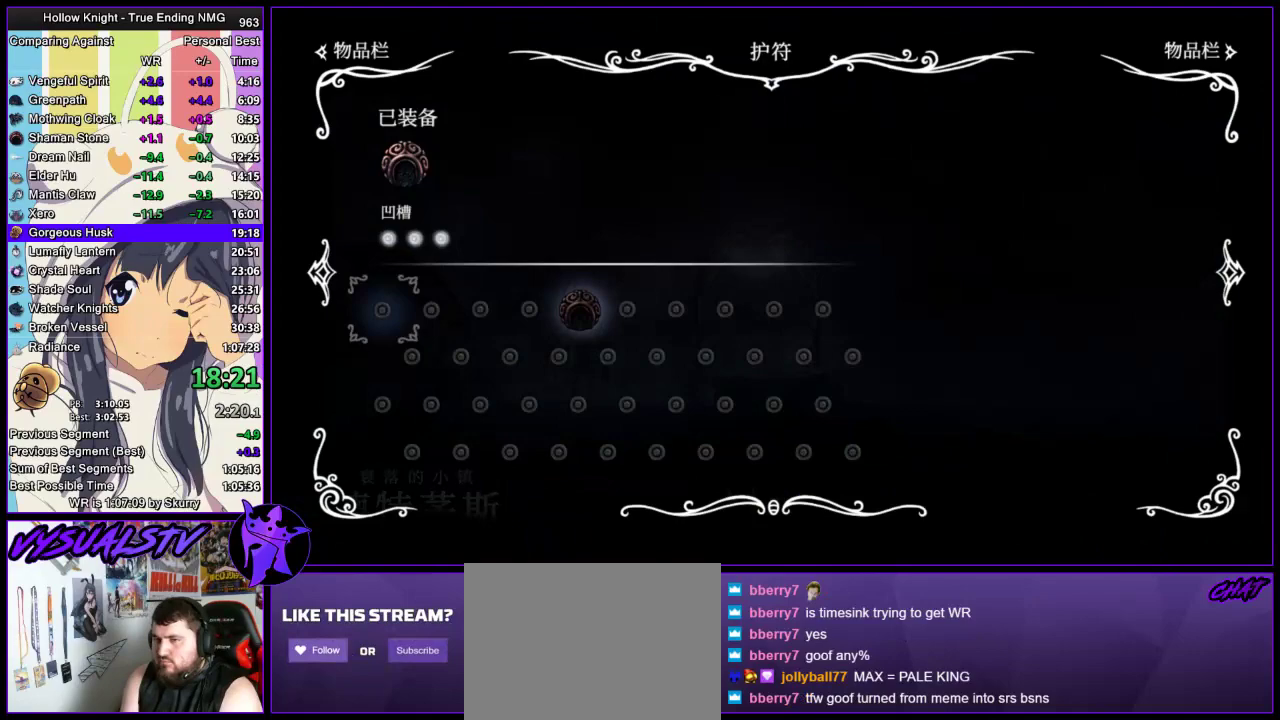
{"buttons": [], "left_stick": "left", "right_stick": "center", "events": [[133, "left_stick", "left"]]}
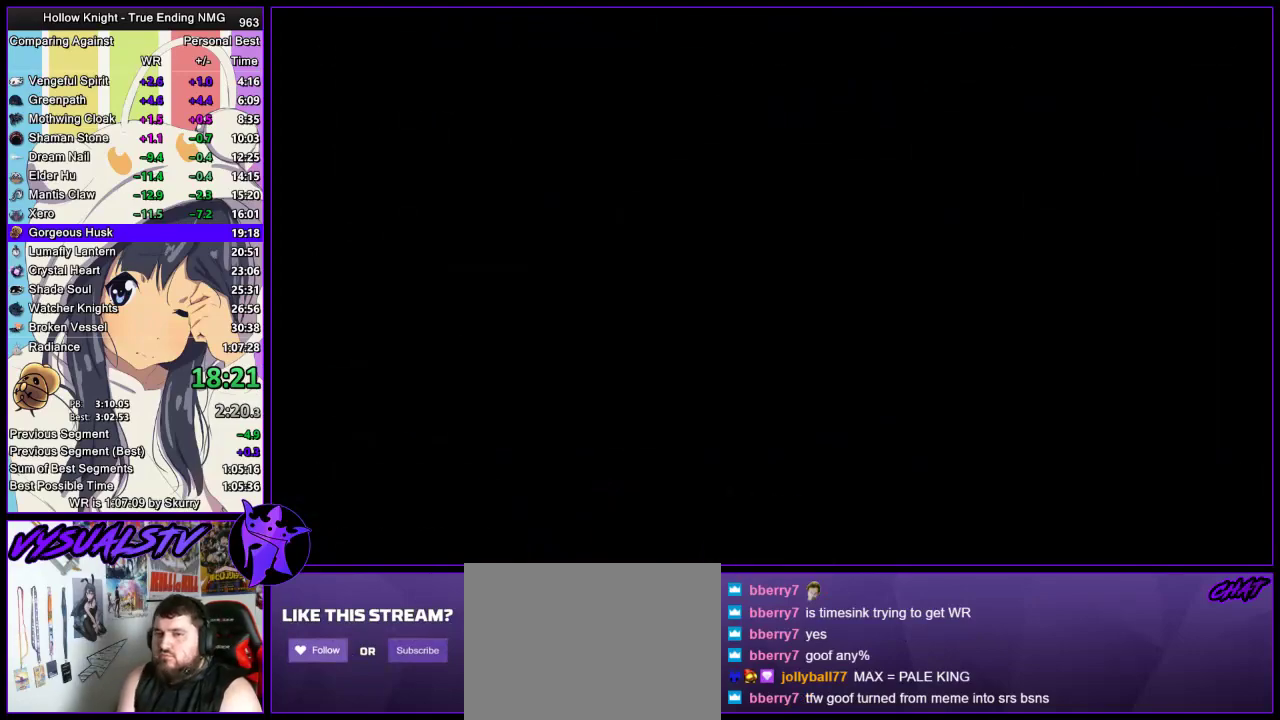
{"buttons": [], "left_stick": "left", "right_stick": "center", "events": []}
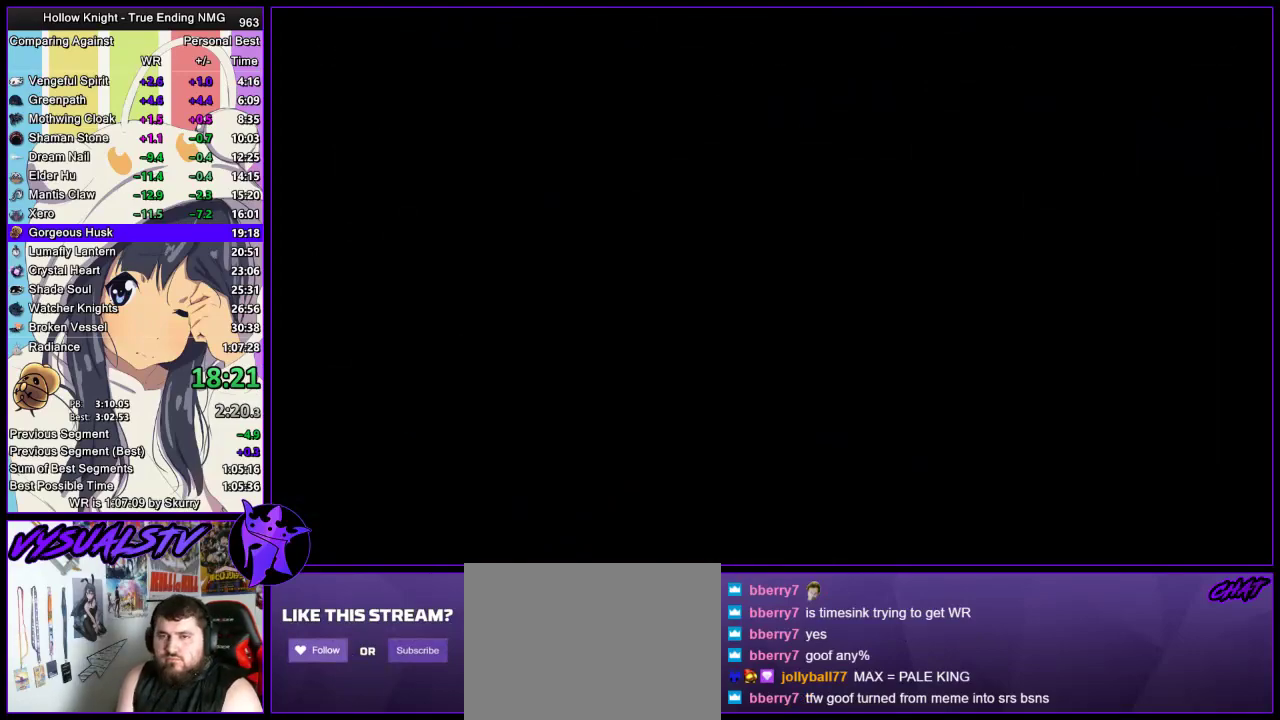
{"buttons": ["CROSS", "DPAD_LEFT"], "left_stick": "center", "right_stick": "center", "events": [[200, "left_stick", "center"], [267, "CROSS", "down"], [333, "CROSS", "up"], [400, "CROSS", "down"], [467, "DPAD_LEFT", "down"]]}
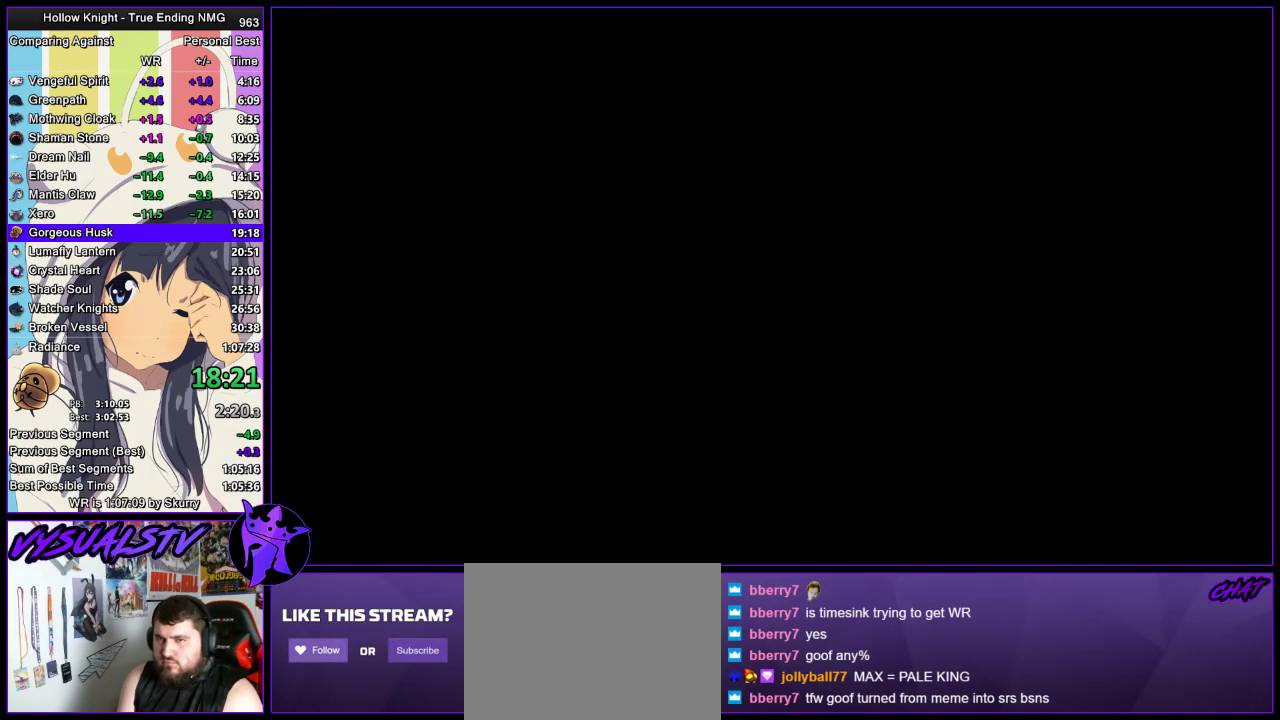
{"buttons": ["CROSS", "DPAD_LEFT"], "left_stick": "center", "right_stick": "center", "events": [[33, "DPAD_LEFT", "up"], [33, "SQUARE", "down"], [67, "SQUARE", "up"], [233, "CROSS", "up"], [233, "DPAD_LEFT", "down"], [300, "CROSS", "down"], [300, "DPAD_LEFT", "up"], [367, "DPAD_LEFT", "down"], [400, "CROSS", "up"], [400, "DPAD_LEFT", "up"], [433, "CROSS", "down"], [500, "DPAD_LEFT", "down"]]}
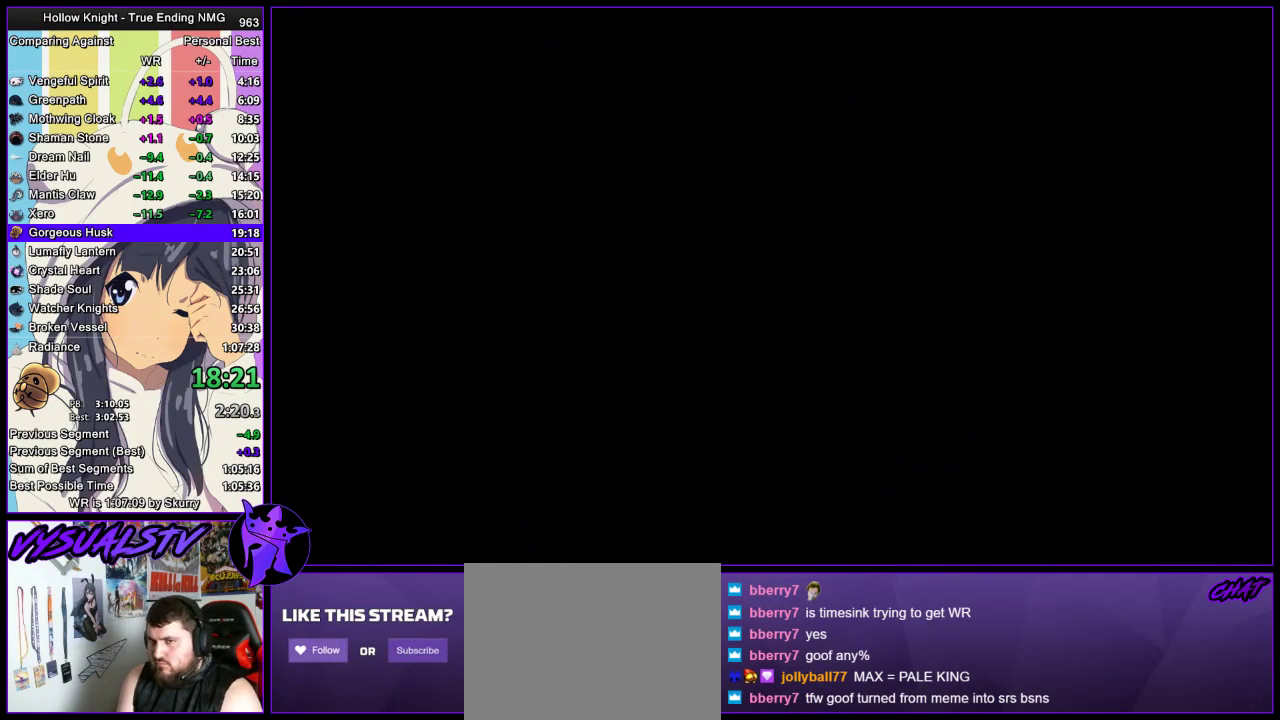
{"buttons": [], "left_stick": "center", "right_stick": "center", "events": [[33, "DPAD_LEFT", "up"], [133, "DPAD_LEFT", "down"], [133, "SQUARE", "down"], [167, "SQUARE", "up"], [200, "CROSS", "up"], [200, "DPAD_LEFT", "up"], [233, "CROSS", "down"], [233, "DPAD_LEFT", "down"], [300, "DPAD_LEFT", "up"], [300, "SQUARE", "down"], [333, "SQUARE", "up"], [367, "CROSS", "up"], [367, "DPAD_LEFT", "down"], [400, "CROSS", "down"], [433, "SQUARE", "down"], [467, "SQUARE", "up"], [500, "CROSS", "up"], [500, "DPAD_LEFT", "up"]]}
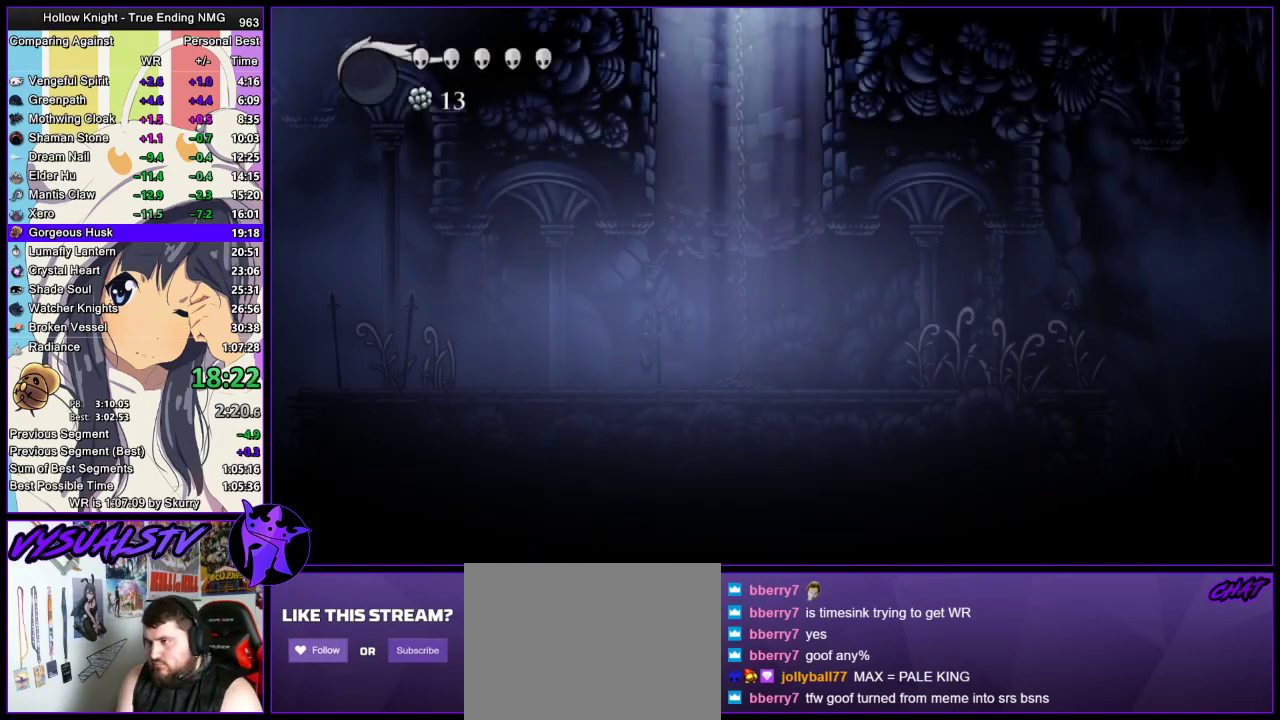
{"buttons": ["CROSS"], "left_stick": "left", "right_stick": "center", "events": [[33, "CROSS", "down"], [100, "SQUARE", "down"], [167, "CROSS", "up"], [167, "SQUARE", "up"], [200, "CROSS", "down"], [200, "SQUARE", "down"], [200, "left_stick", "left"], [267, "SQUARE", "up"], [333, "SQUARE", "down"], [400, "SQUARE", "up"], [433, "CROSS", "up"], [467, "CROSS", "down"]]}
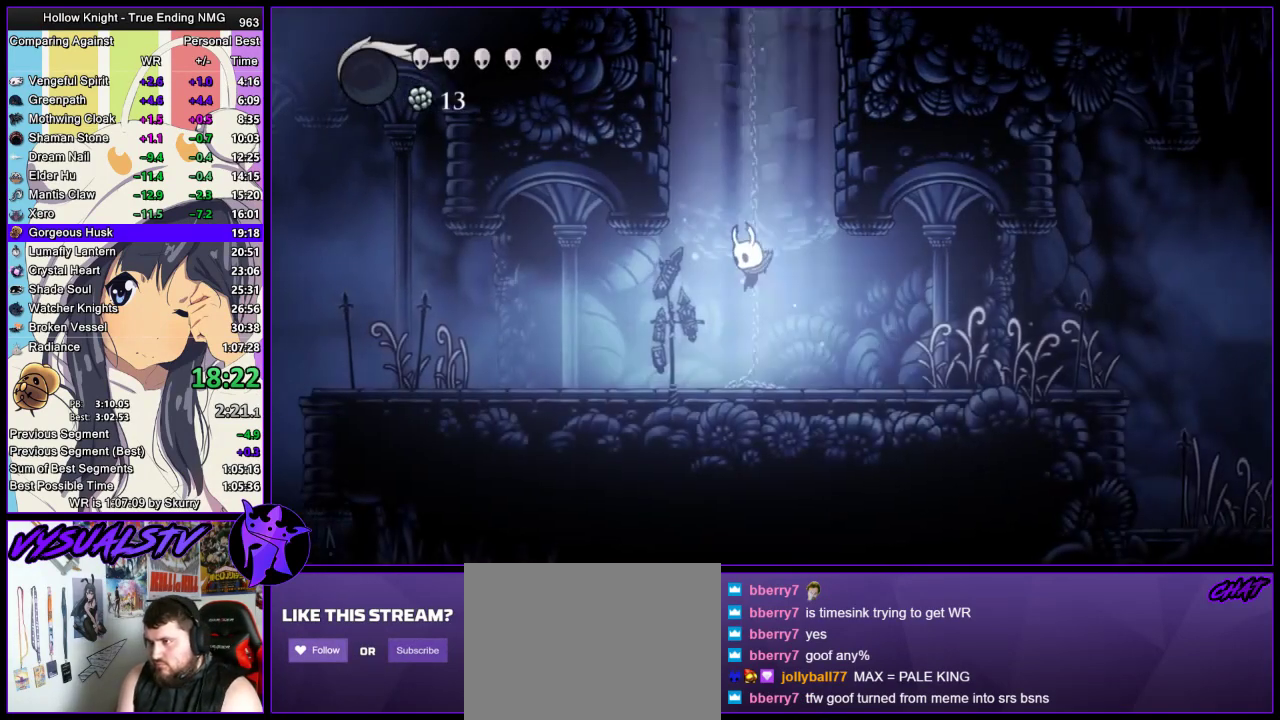
{"buttons": [], "left_stick": "left", "right_stick": "center", "events": [[67, "CROSS", "up"]]}
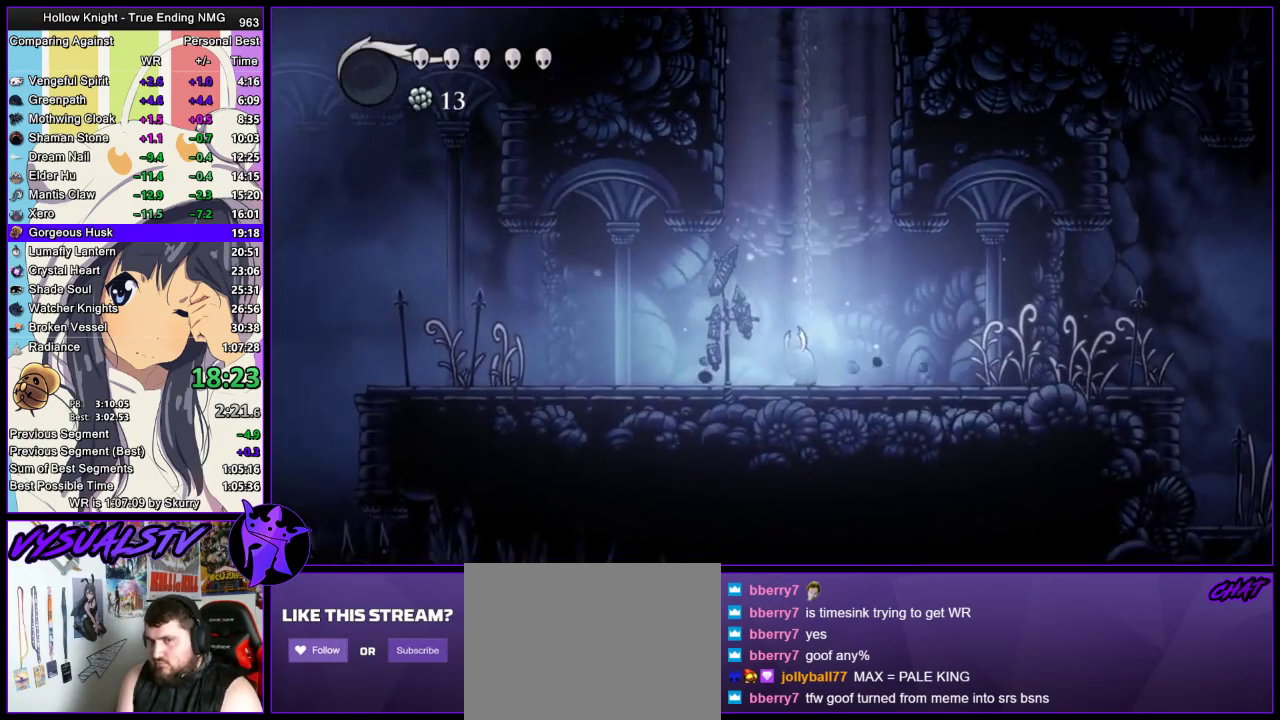
{"buttons": [], "left_stick": "left", "right_stick": "center", "events": []}
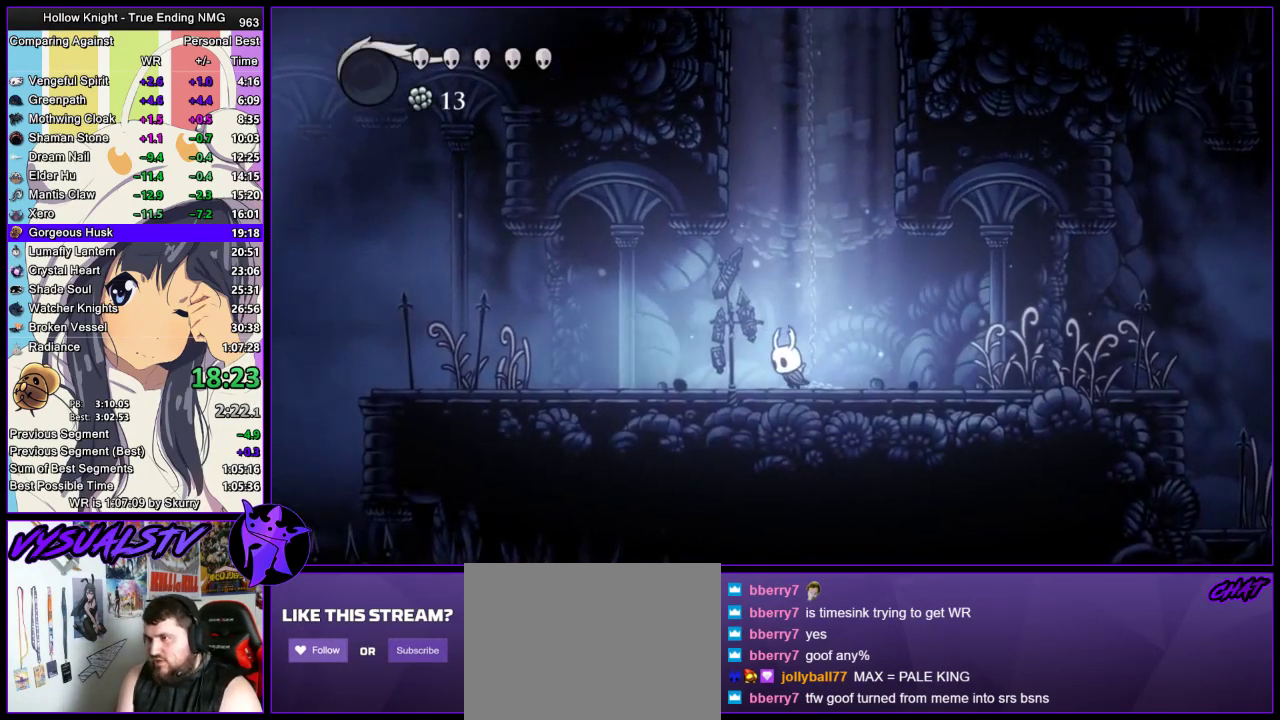
{"buttons": ["CROSS"], "left_stick": "left", "right_stick": "center", "events": [[33, "SQUARE", "down"], [133, "CROSS", "down"], [133, "SQUARE", "up"], [133, "left_stick", "center"], [367, "left_stick", "left"]]}
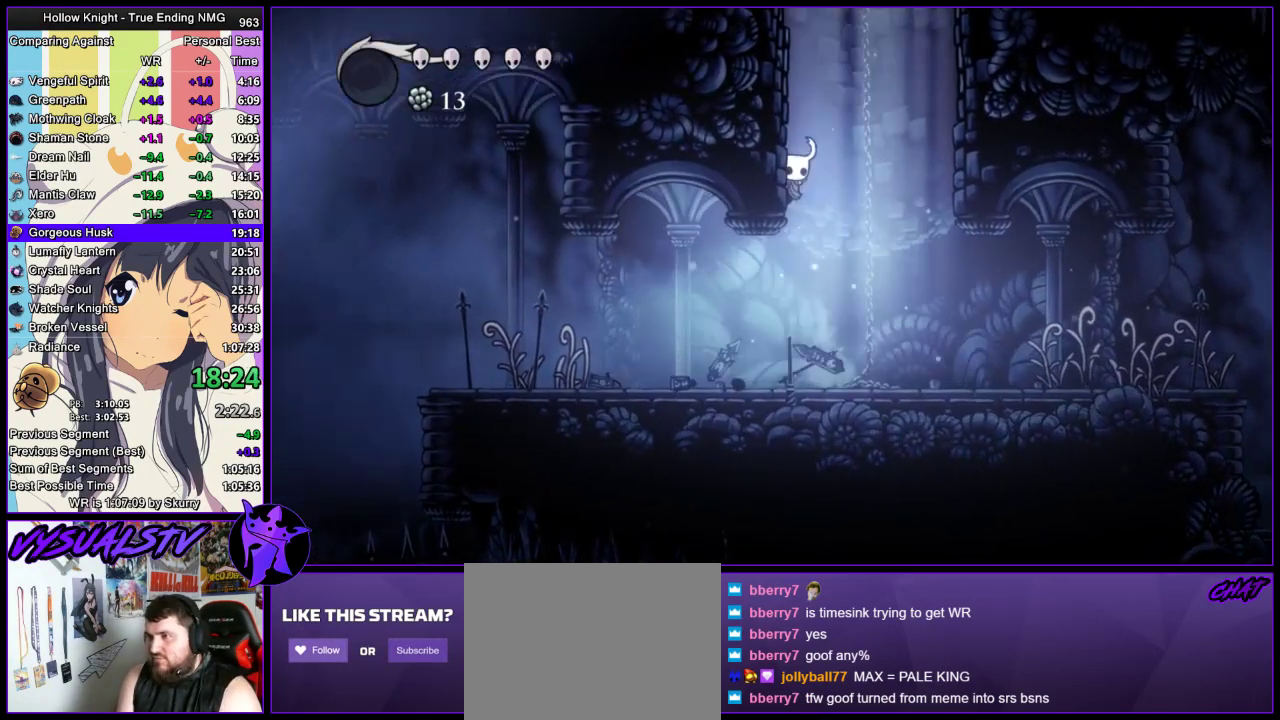
{"buttons": ["CROSS"], "left_stick": "left", "right_stick": "center", "events": [[333, "CROSS", "up"], [400, "CROSS", "down"]]}
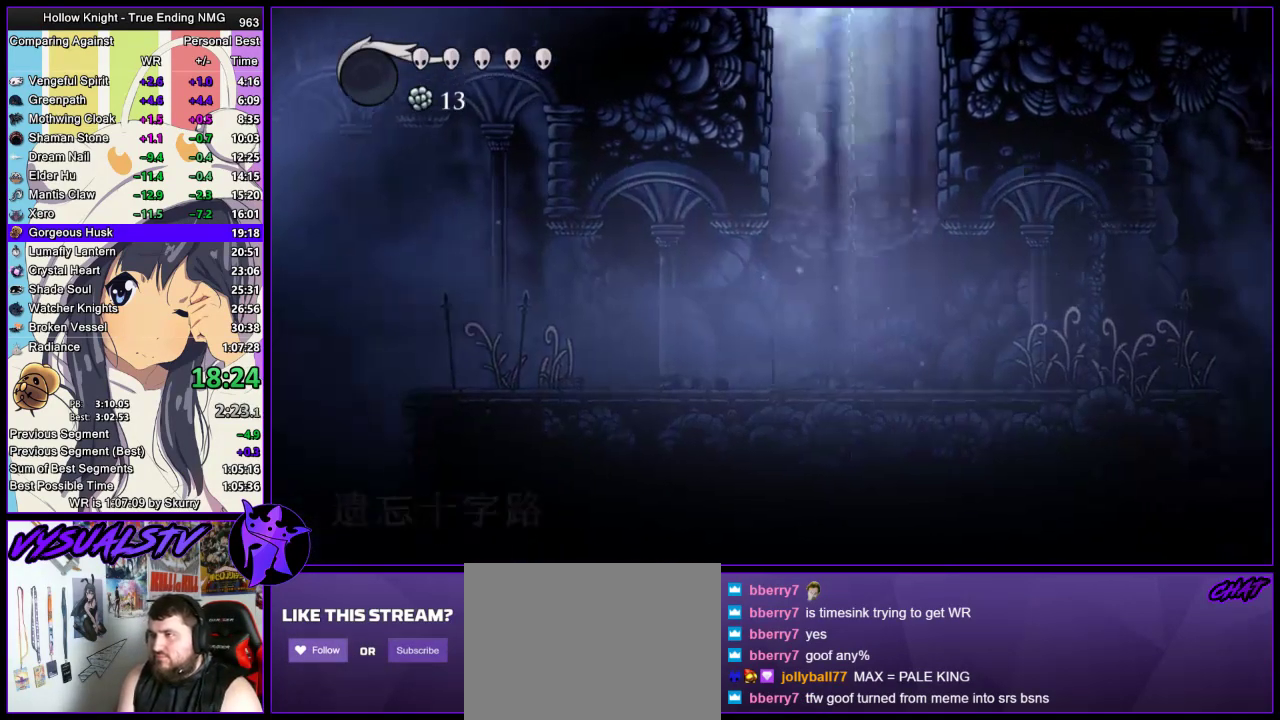
{"buttons": [], "left_stick": "left", "right_stick": "center", "events": [[167, "CROSS", "up"], [233, "CROSS", "down"], [500, "CROSS", "up"]]}
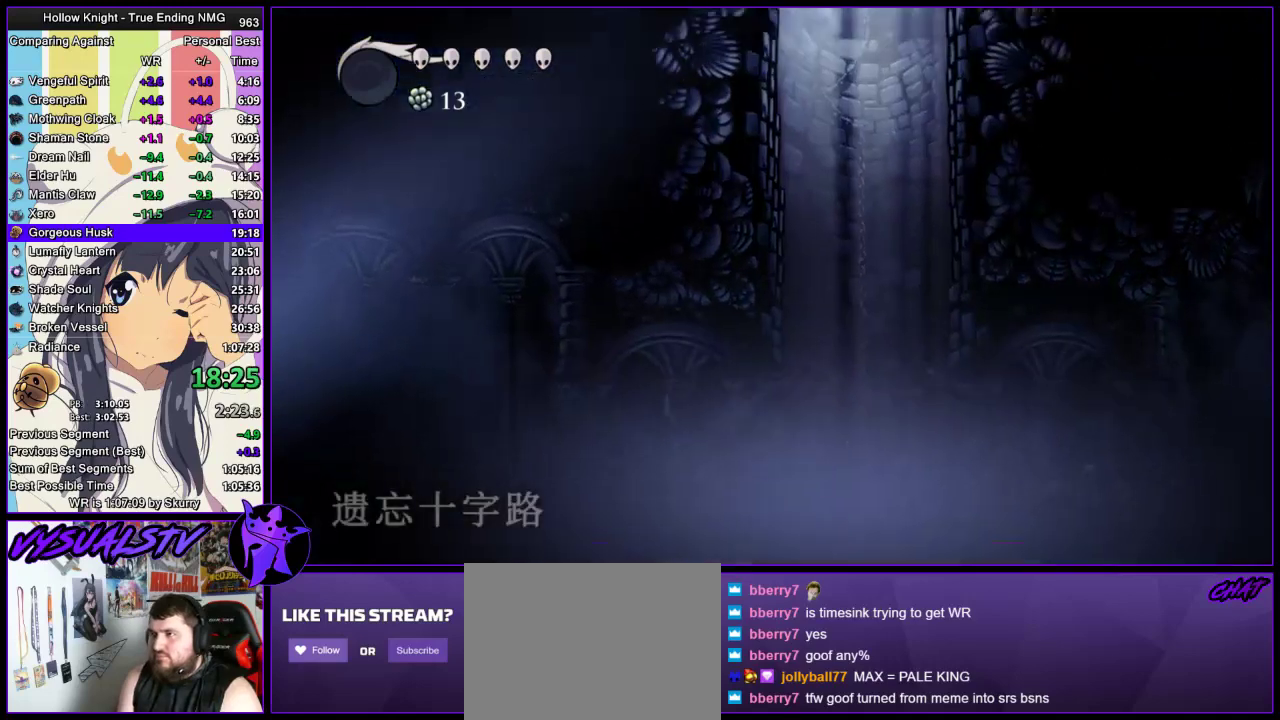
{"buttons": ["R2"], "left_stick": "left", "right_stick": "center", "events": [[67, "CROSS", "down"], [267, "CROSS", "up"], [467, "R2", "down"]]}
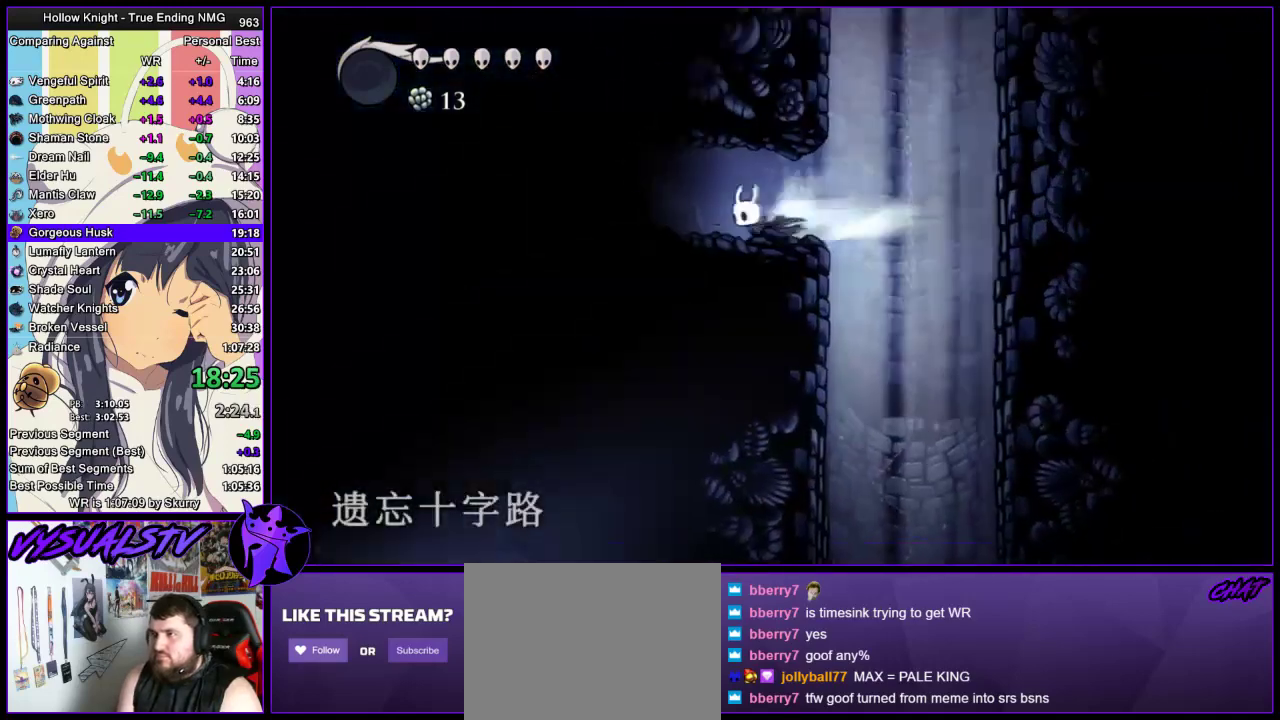
{"buttons": ["DPAD_UP"], "left_stick": "left", "right_stick": "center", "events": [[300, "R2", "up"], [500, "DPAD_UP", "down"]]}
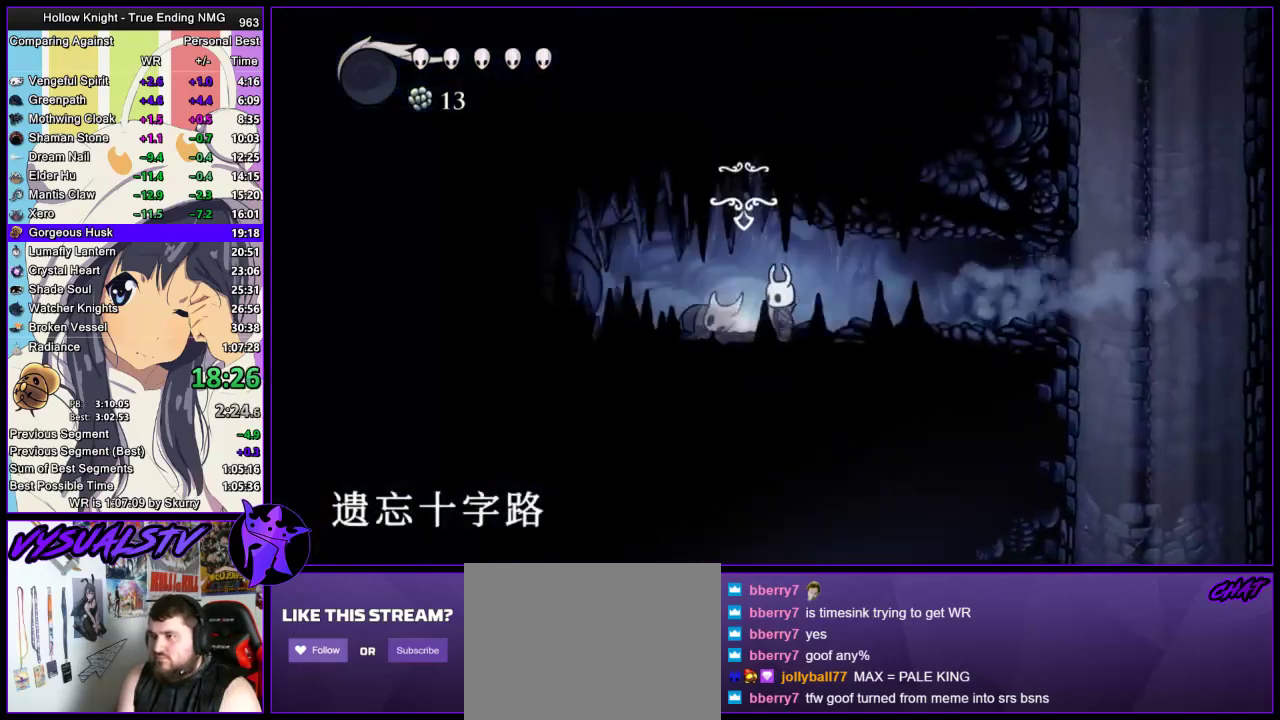
{"buttons": ["CROSS"], "left_stick": "center", "right_stick": "center", "events": [[100, "DPAD_UP", "up"], [167, "CROSS", "down"], [167, "left_stick", "center"], [233, "CROSS", "up"], [333, "CROSS", "down"]]}
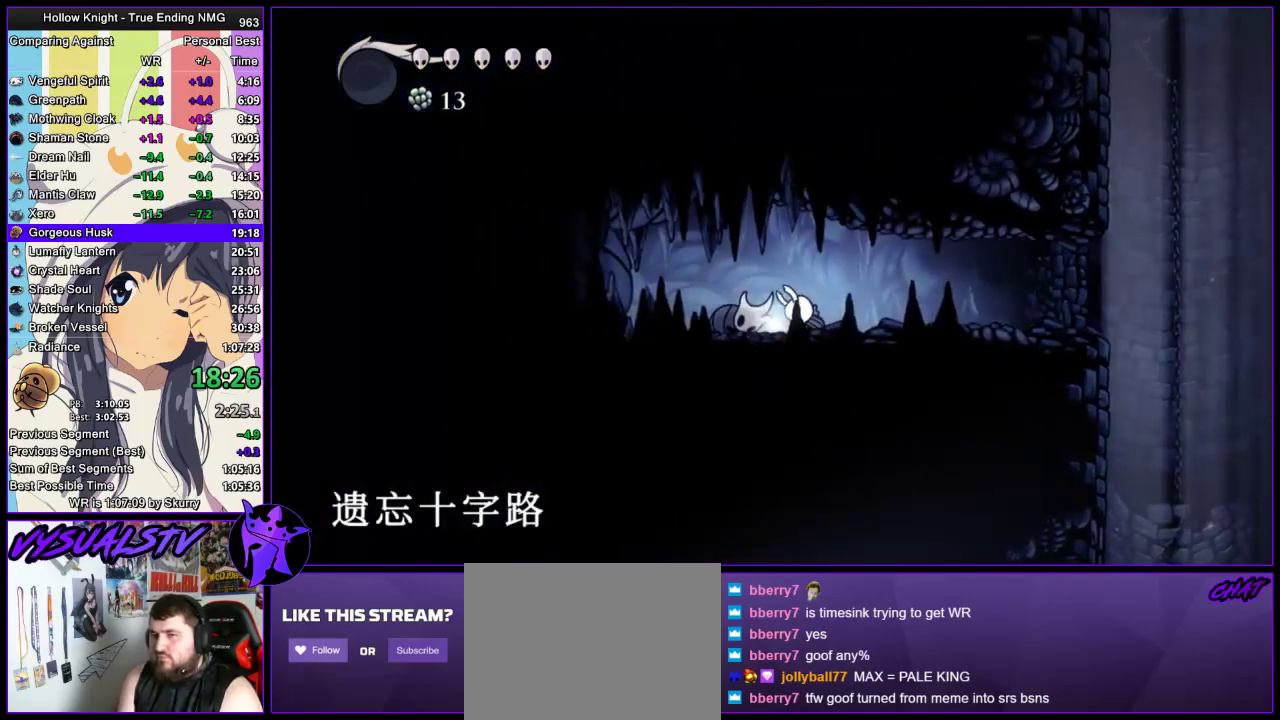
{"buttons": ["CROSS"], "left_stick": "center", "right_stick": "center", "events": [[33, "CROSS", "up"], [133, "CROSS", "down"], [233, "DPAD_RIGHT", "down"], [333, "CROSS", "up"], [333, "DPAD_RIGHT", "up"], [400, "CROSS", "down"]]}
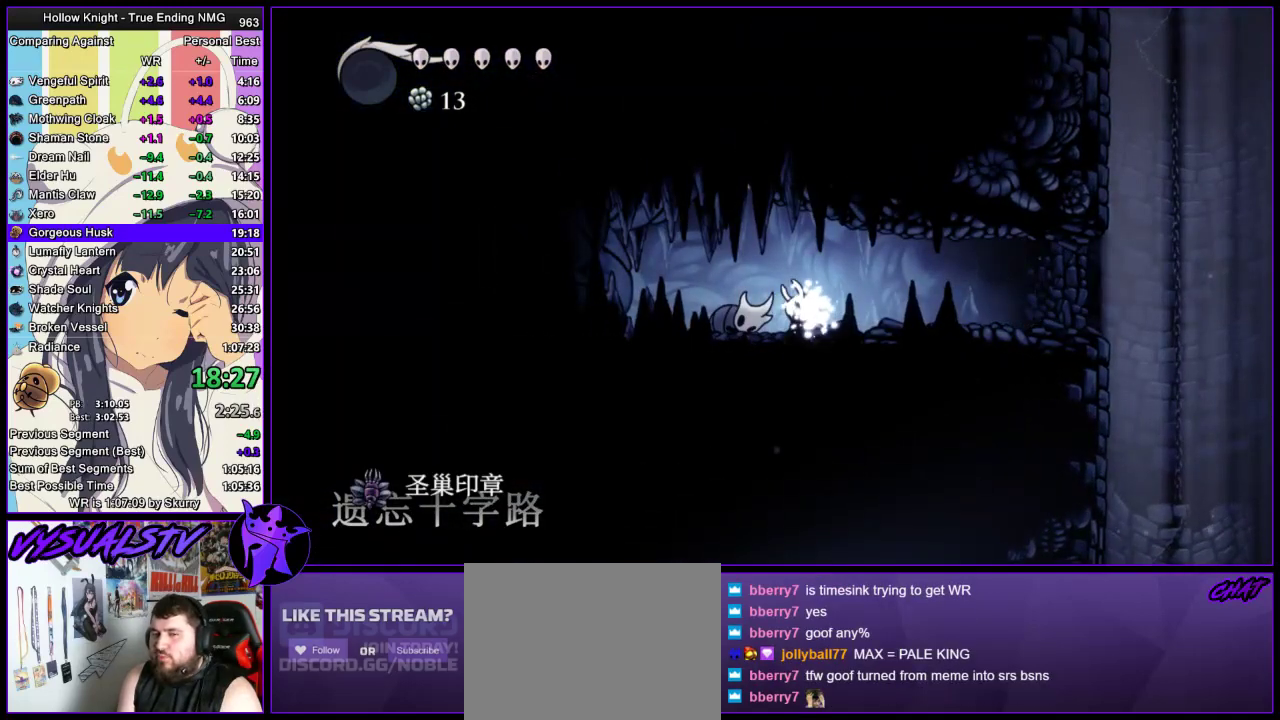
{"buttons": ["R2"], "left_stick": "right", "right_stick": "center", "events": [[33, "CROSS", "up"], [100, "left_stick", "right"], [500, "R2", "down"]]}
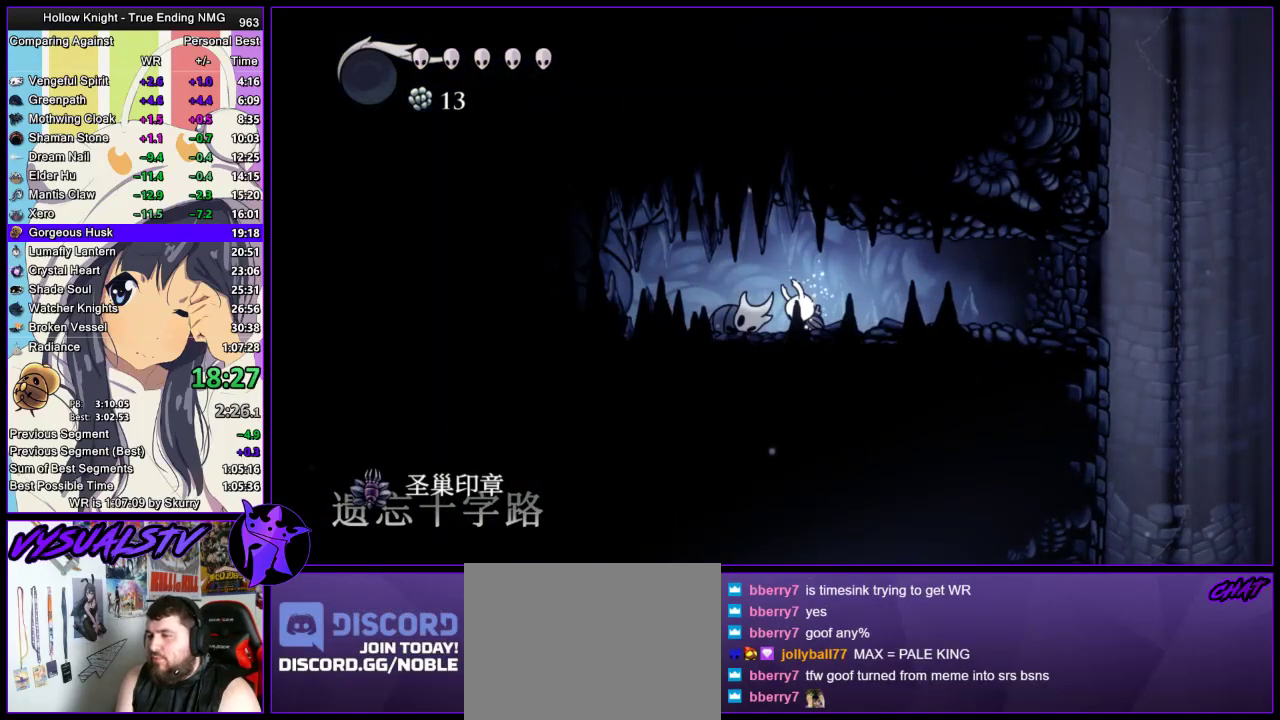
{"buttons": [], "left_stick": "right", "right_stick": "center", "events": [[67, "R2", "up"], [133, "R2", "down"], [200, "R2", "up"], [267, "R2", "down"], [333, "R2", "up"], [400, "R2", "down"], [467, "R2", "up"]]}
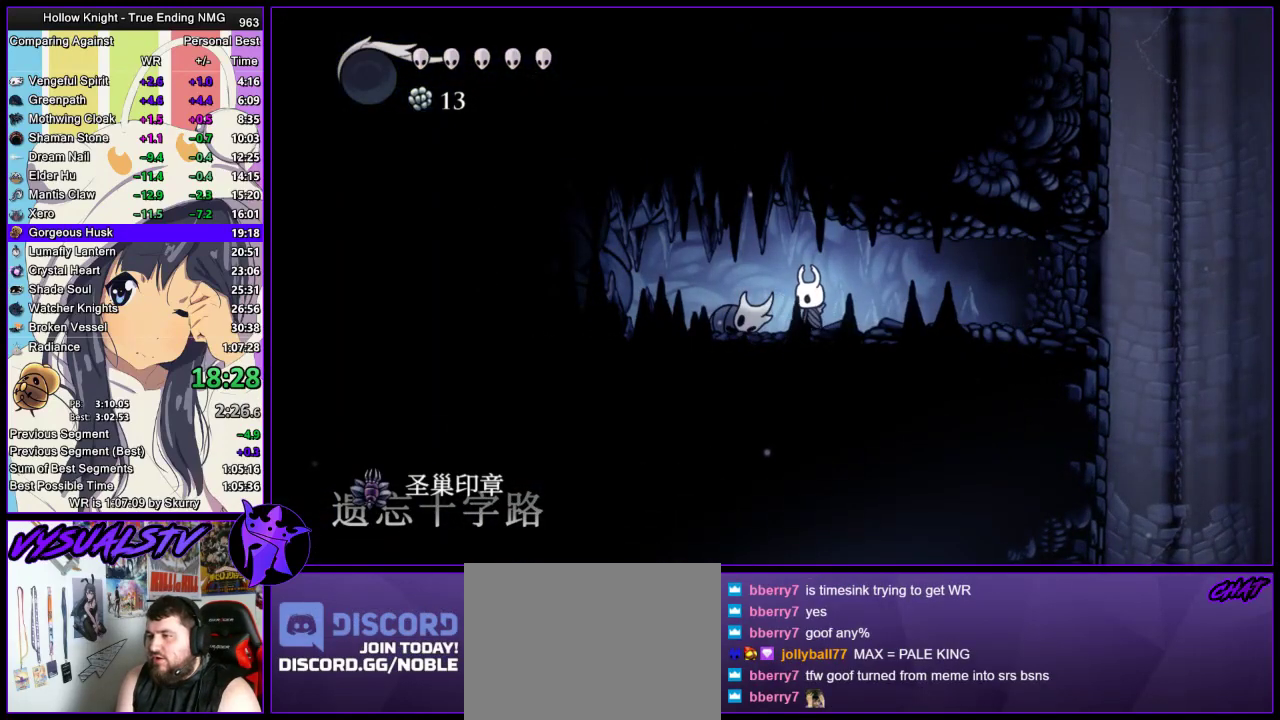
{"buttons": [], "left_stick": "right", "right_stick": "center", "events": [[33, "R2", "down"], [100, "R2", "up"], [167, "R2", "down"], [300, "R2", "up"]]}
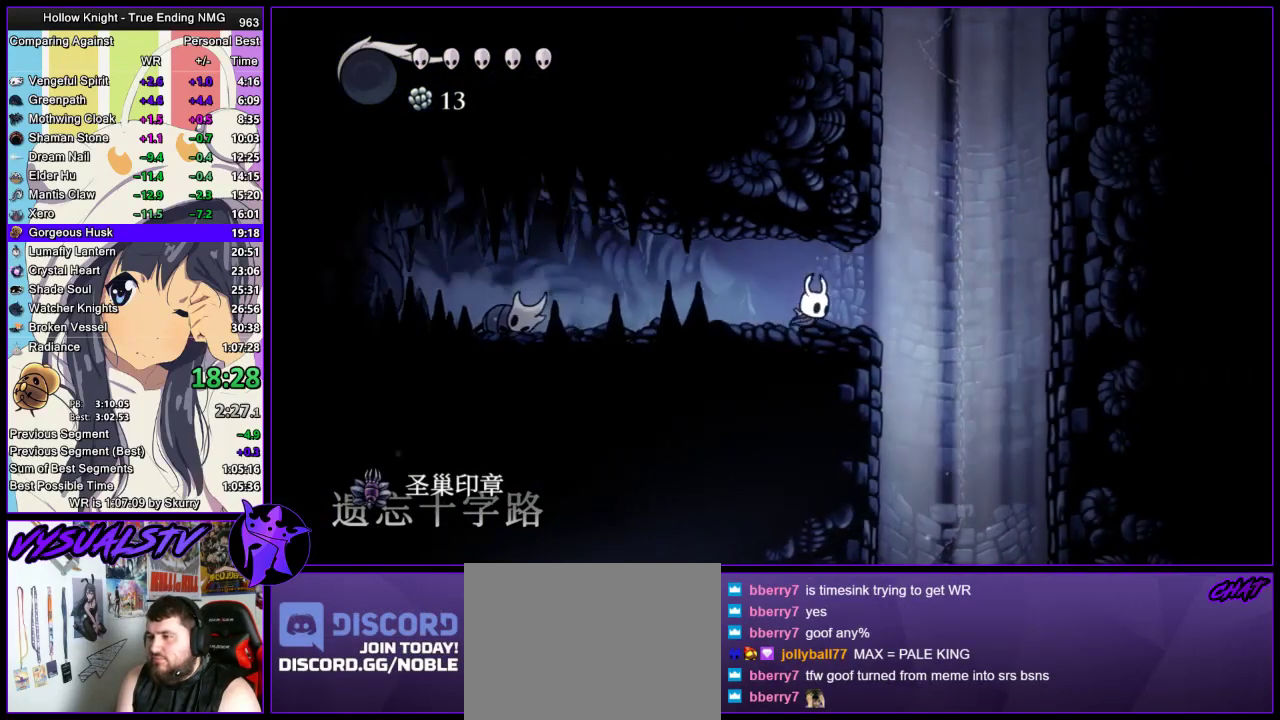
{"buttons": ["CROSS"], "left_stick": "left", "right_stick": "center", "events": [[233, "CROSS", "down"], [400, "left_stick", "left"]]}
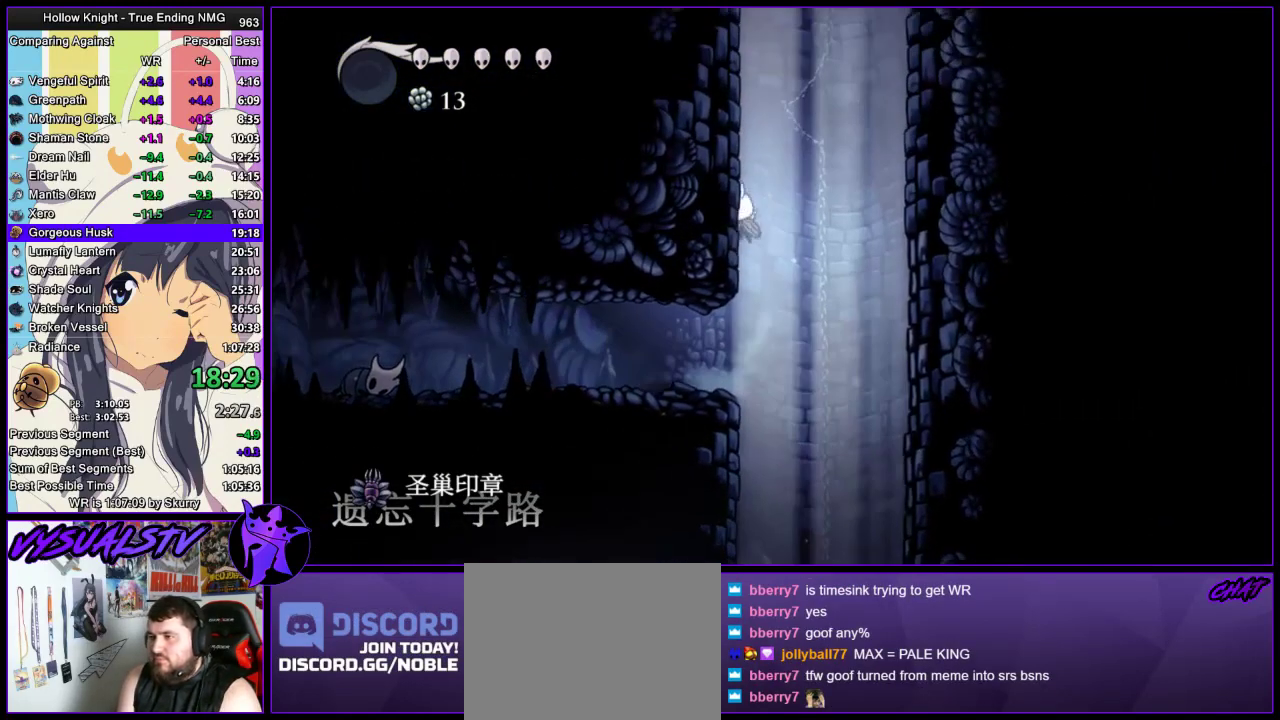
{"buttons": ["CROSS"], "left_stick": "left", "right_stick": "center", "events": []}
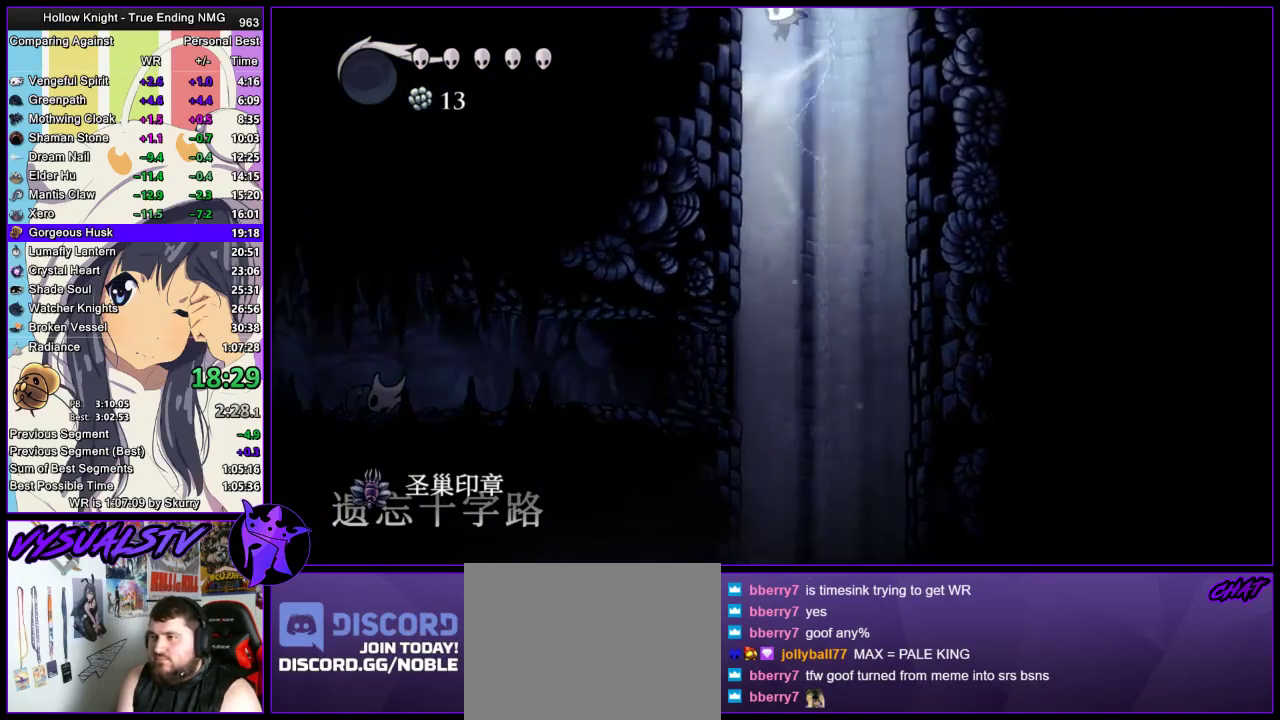
{"buttons": [], "left_stick": "center", "right_stick": "center", "events": [[200, "CROSS", "up"], [400, "left_stick", "center"]]}
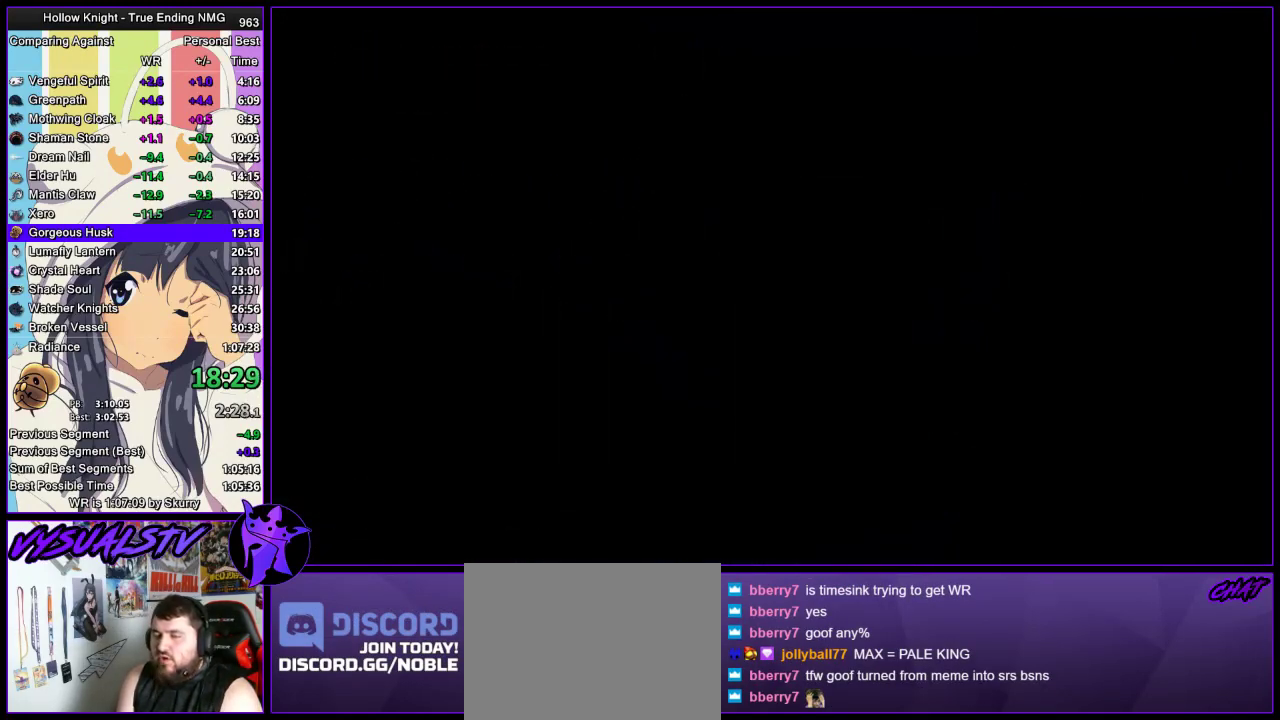
{"buttons": [], "left_stick": "left", "right_stick": "center", "events": [[33, "left_stick", "left"]]}